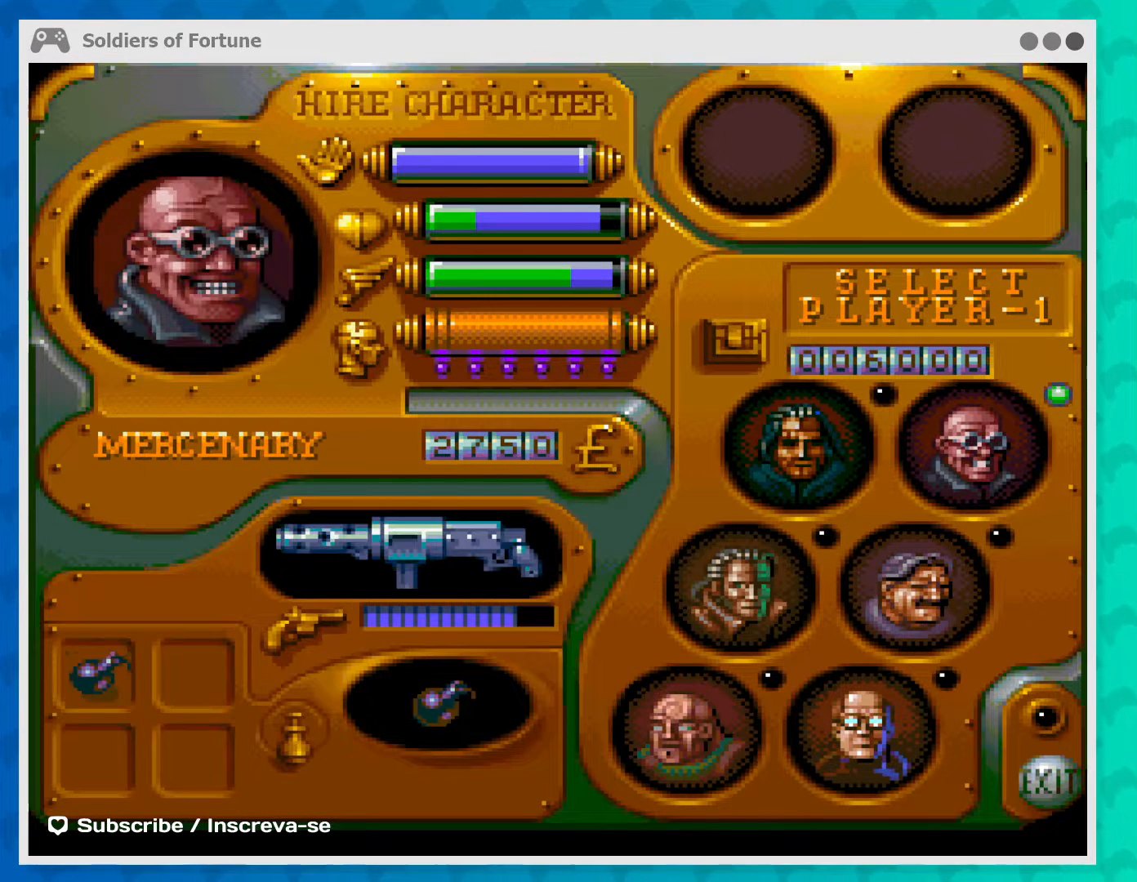
Gameplay with a controller (Xbox layout); each line is a JSON object with the inputs held at the frame after it. "events" lists button and stick changes between this image and that frame as [ms after this image, input, new state], when the widget could be followed in between. Not read: L1 L3 R3 right_stick.
{"buttons": [], "left_stick": "left", "events": [[300, "left_stick", "left"]]}
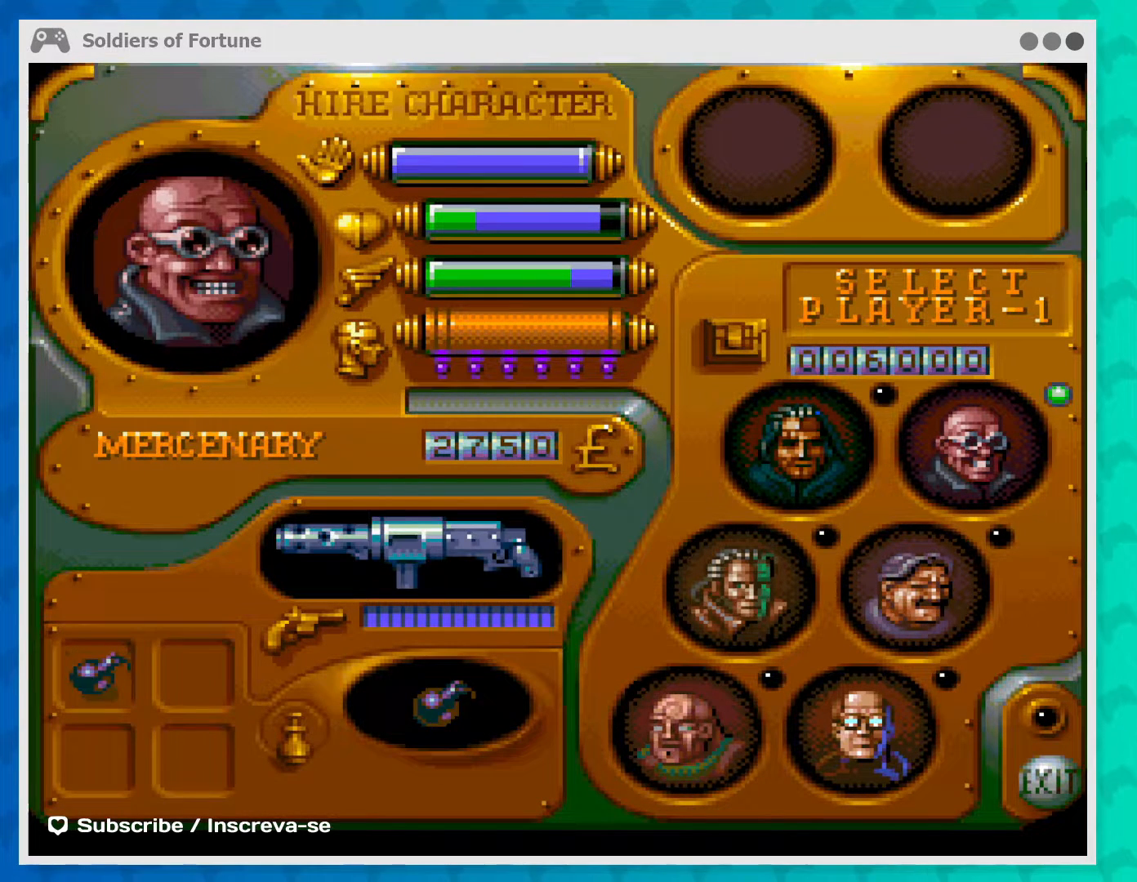
{"buttons": [], "left_stick": "center", "events": [[33, "left_stick", "center"]]}
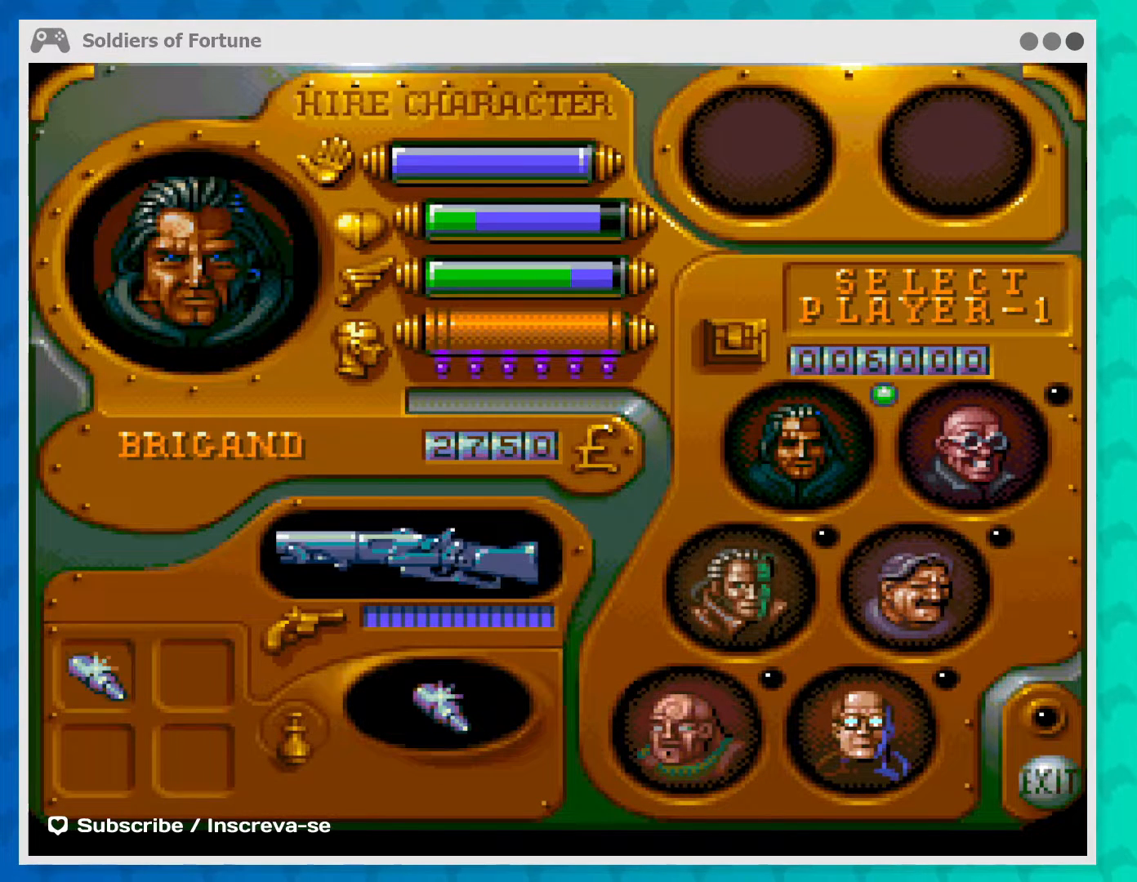
{"buttons": [], "left_stick": "center", "events": [[33, "left_stick", "down"], [200, "left_stick", "center"]]}
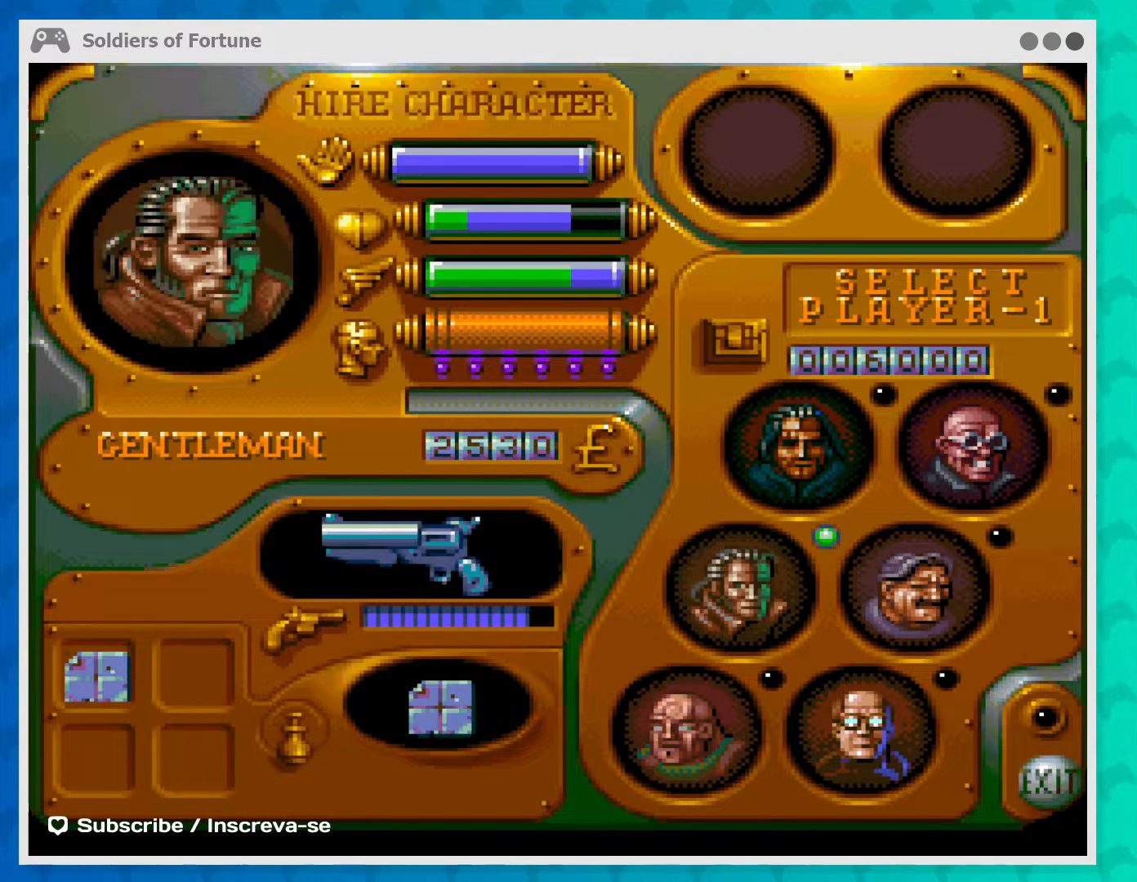
{"buttons": [], "left_stick": "center", "events": []}
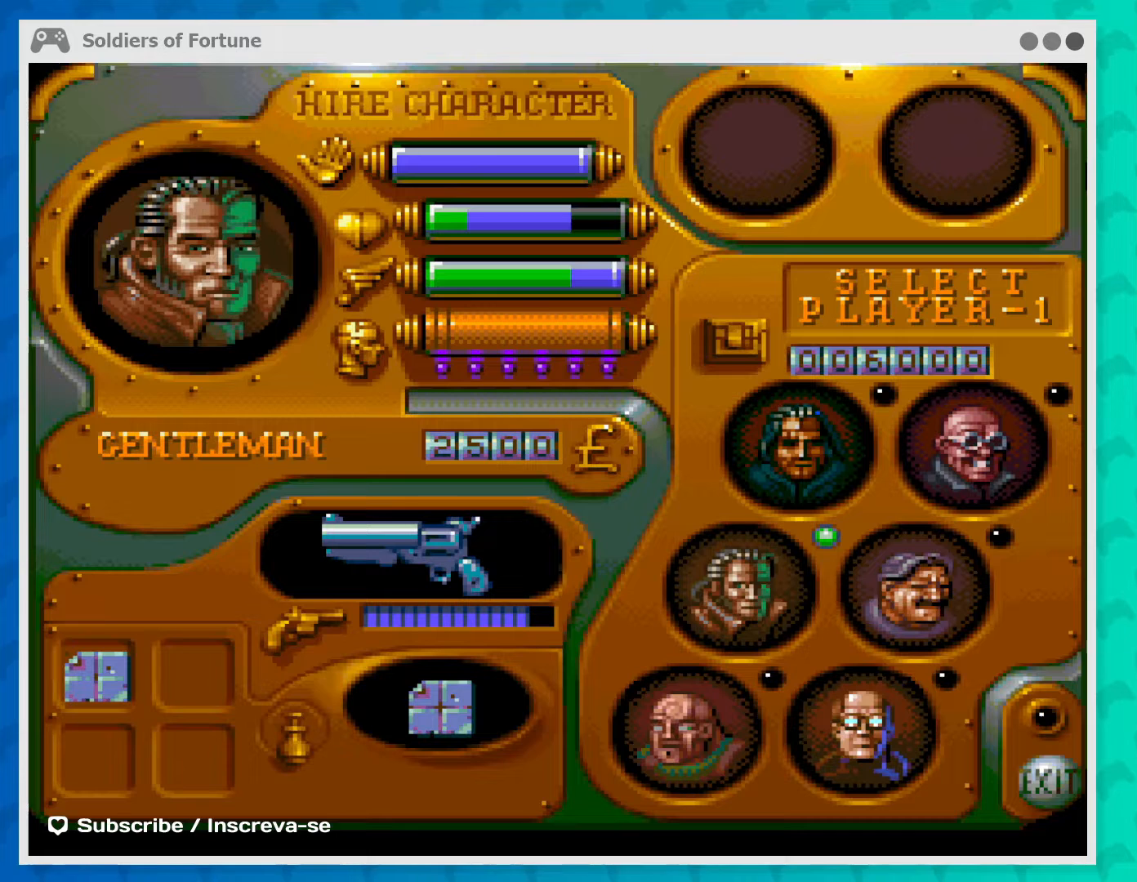
{"buttons": [], "left_stick": "down", "events": [[500, "left_stick", "down"]]}
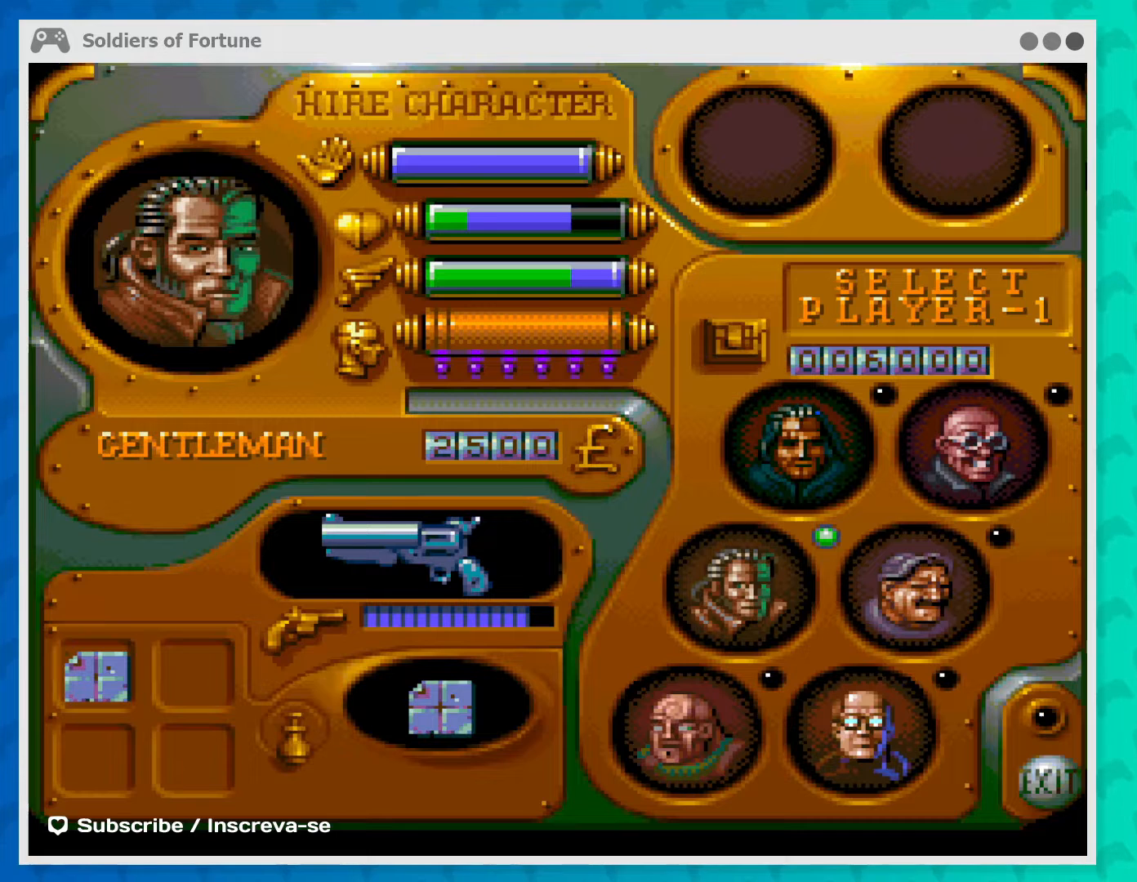
{"buttons": [], "left_stick": "center", "events": [[167, "left_stick", "center"]]}
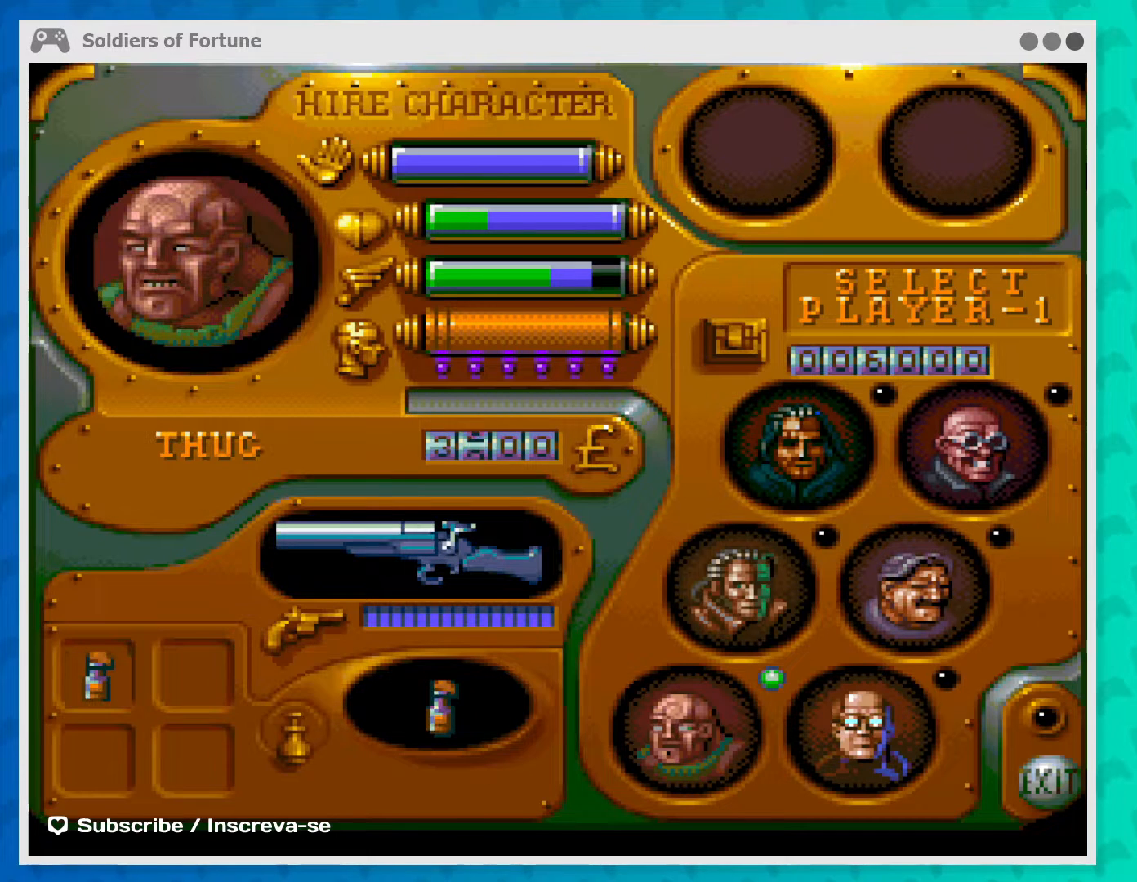
{"buttons": [], "left_stick": "center", "events": []}
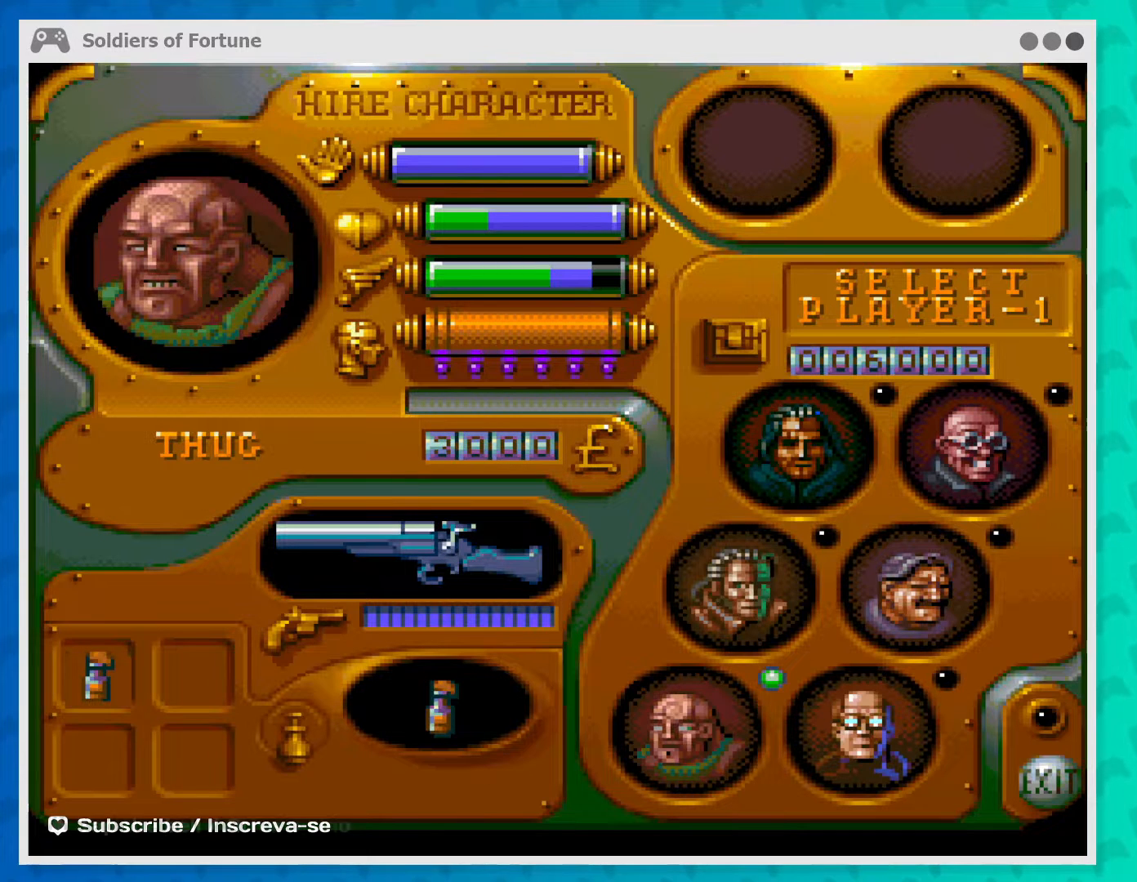
{"buttons": [], "left_stick": "center", "events": []}
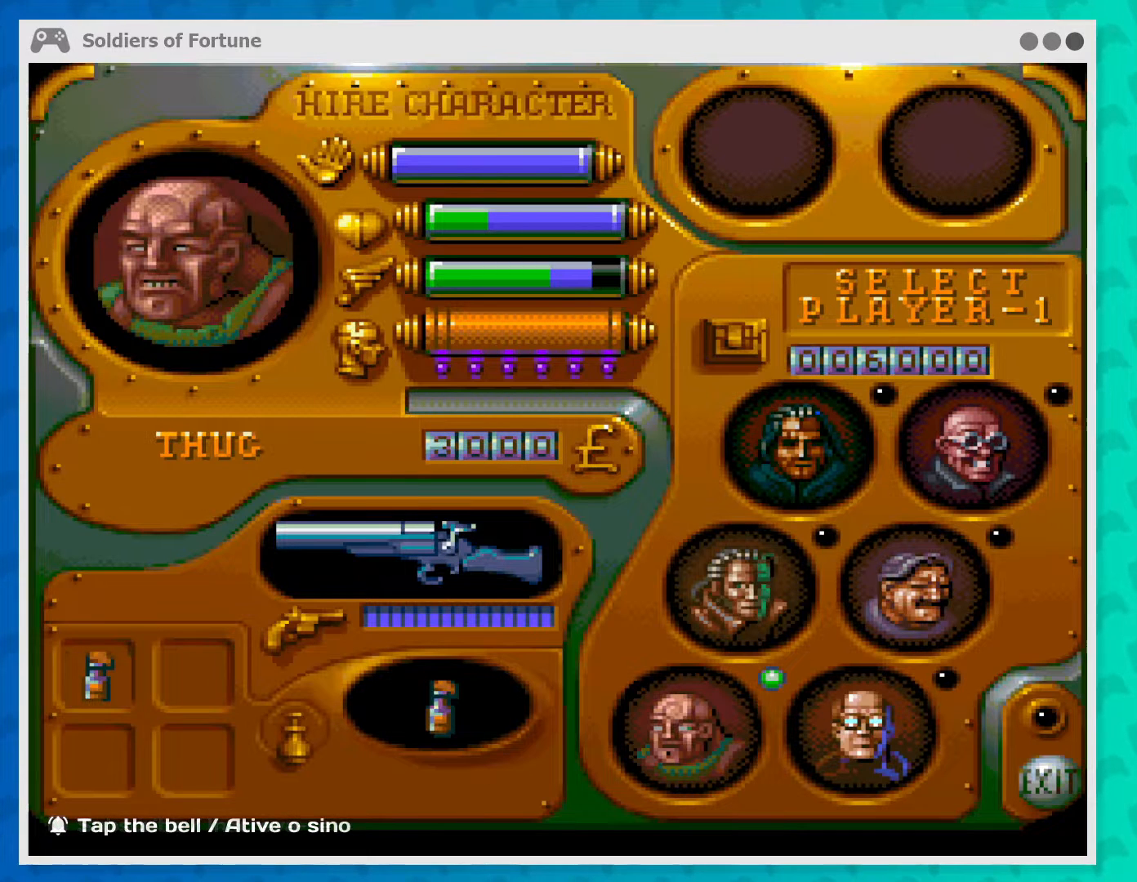
{"buttons": [], "left_stick": "center", "events": []}
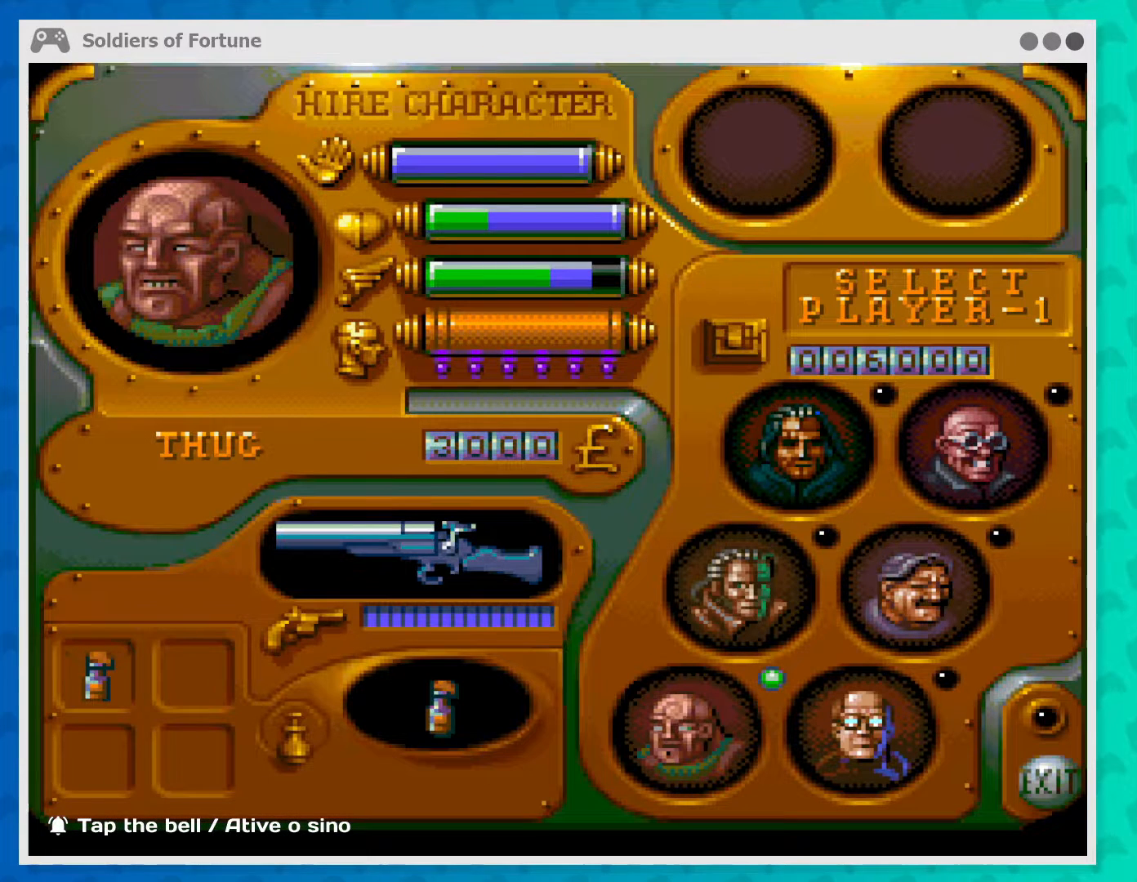
{"buttons": [], "left_stick": "center", "events": [[233, "left_stick", "right"], [467, "left_stick", "center"]]}
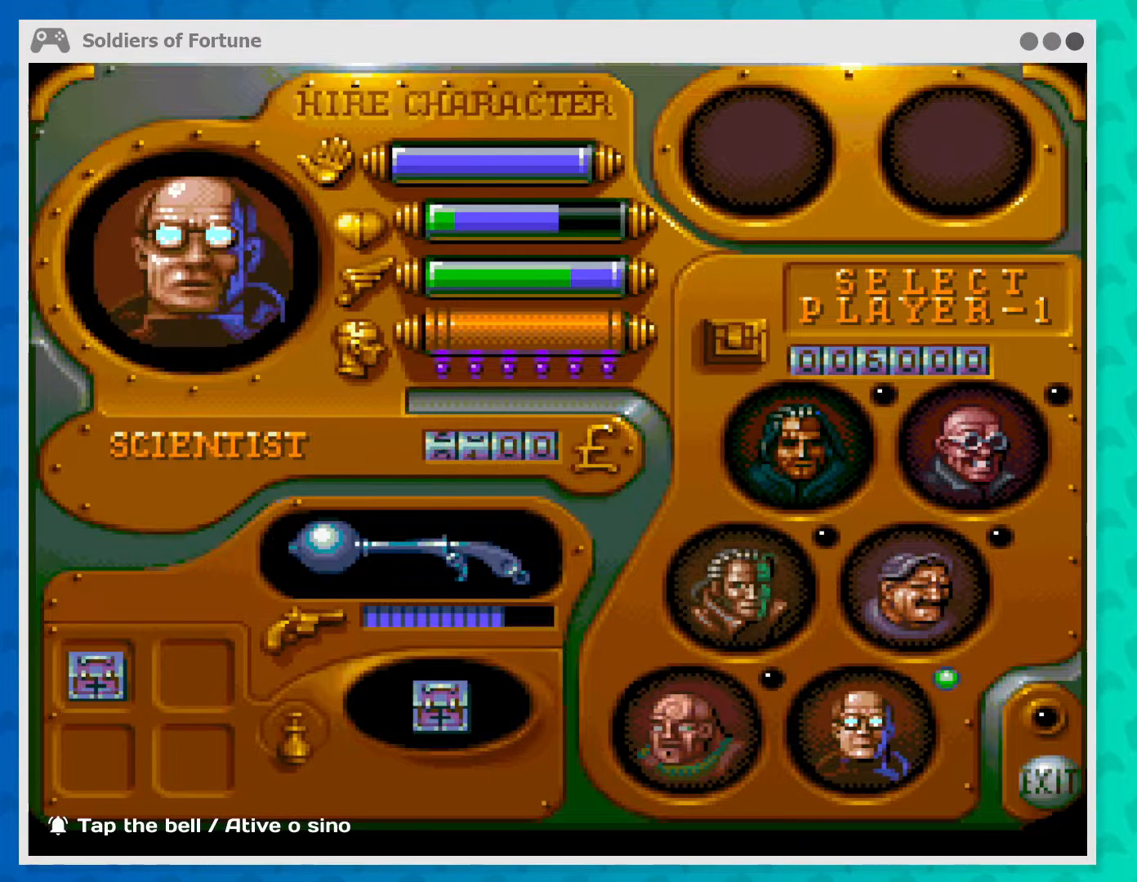
{"buttons": [], "left_stick": "center", "events": []}
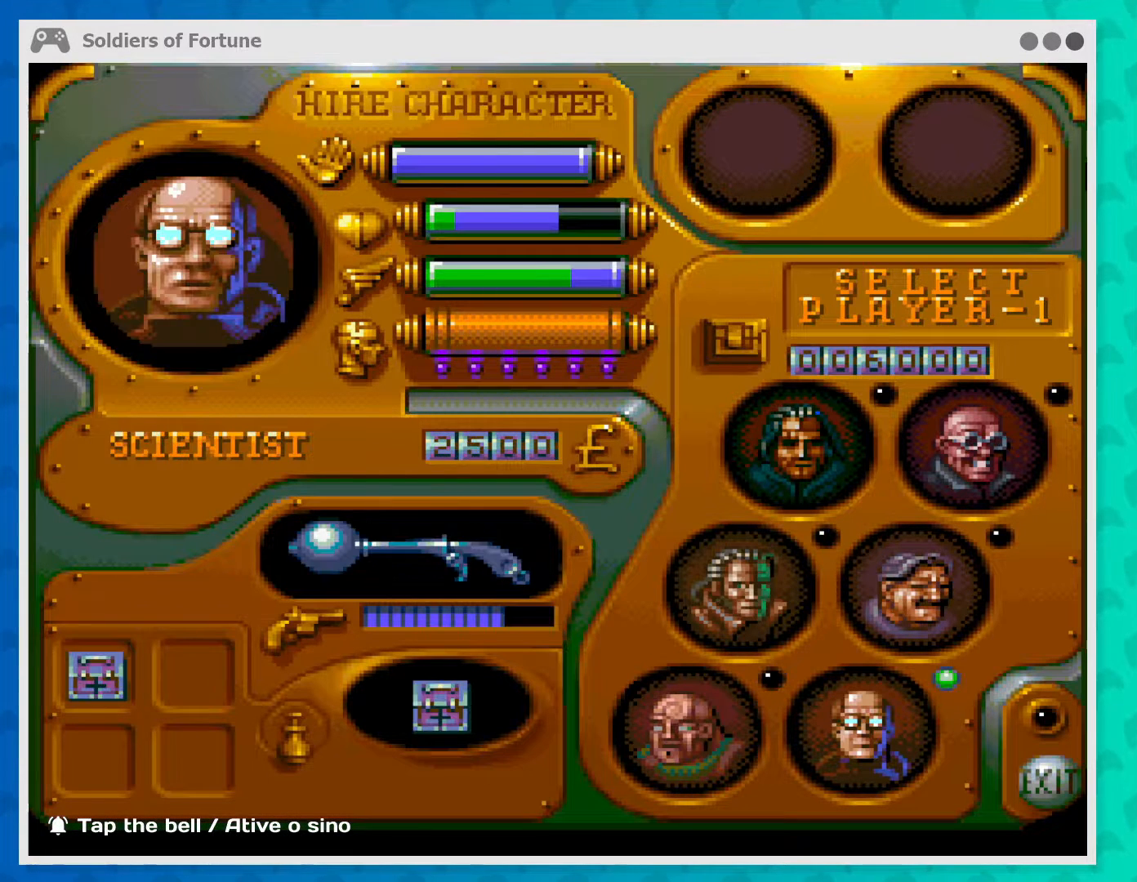
{"buttons": [], "left_stick": "center", "events": []}
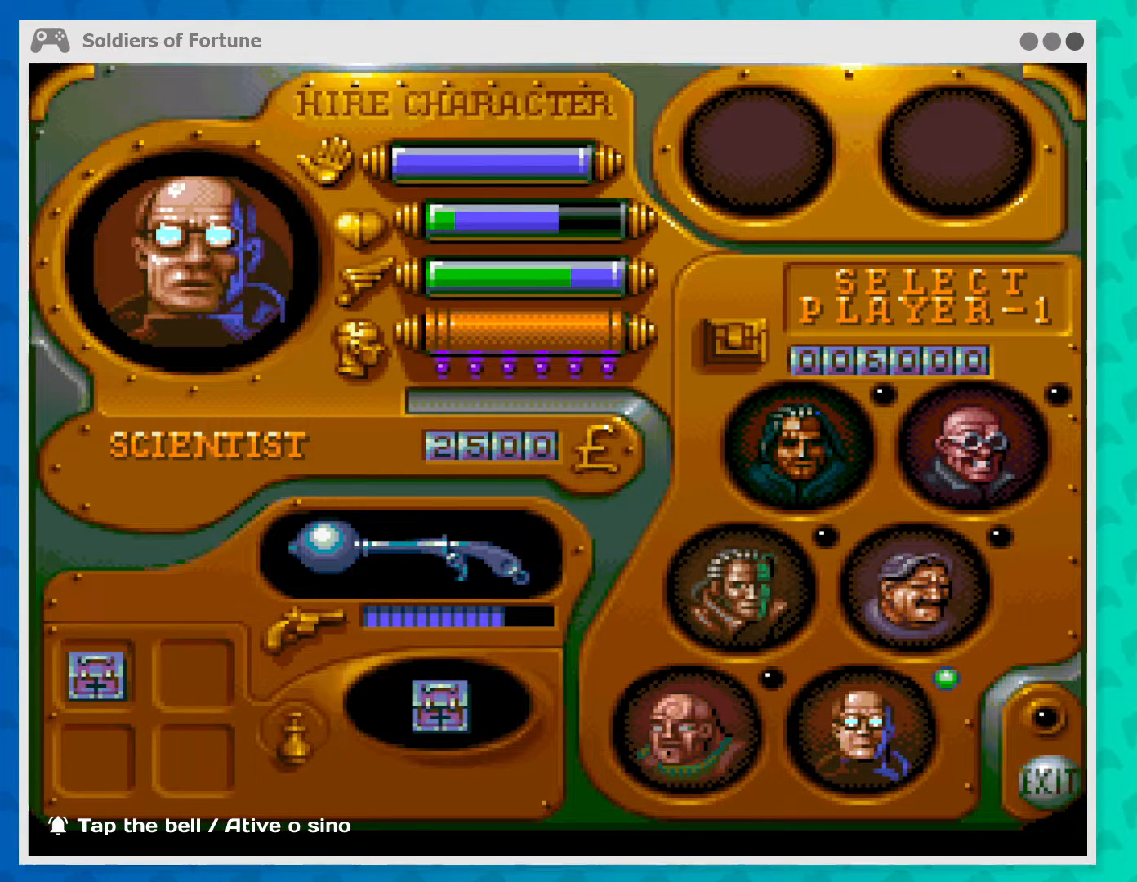
{"buttons": [], "left_stick": "center", "events": [[233, "left_stick", "up"], [433, "left_stick", "center"]]}
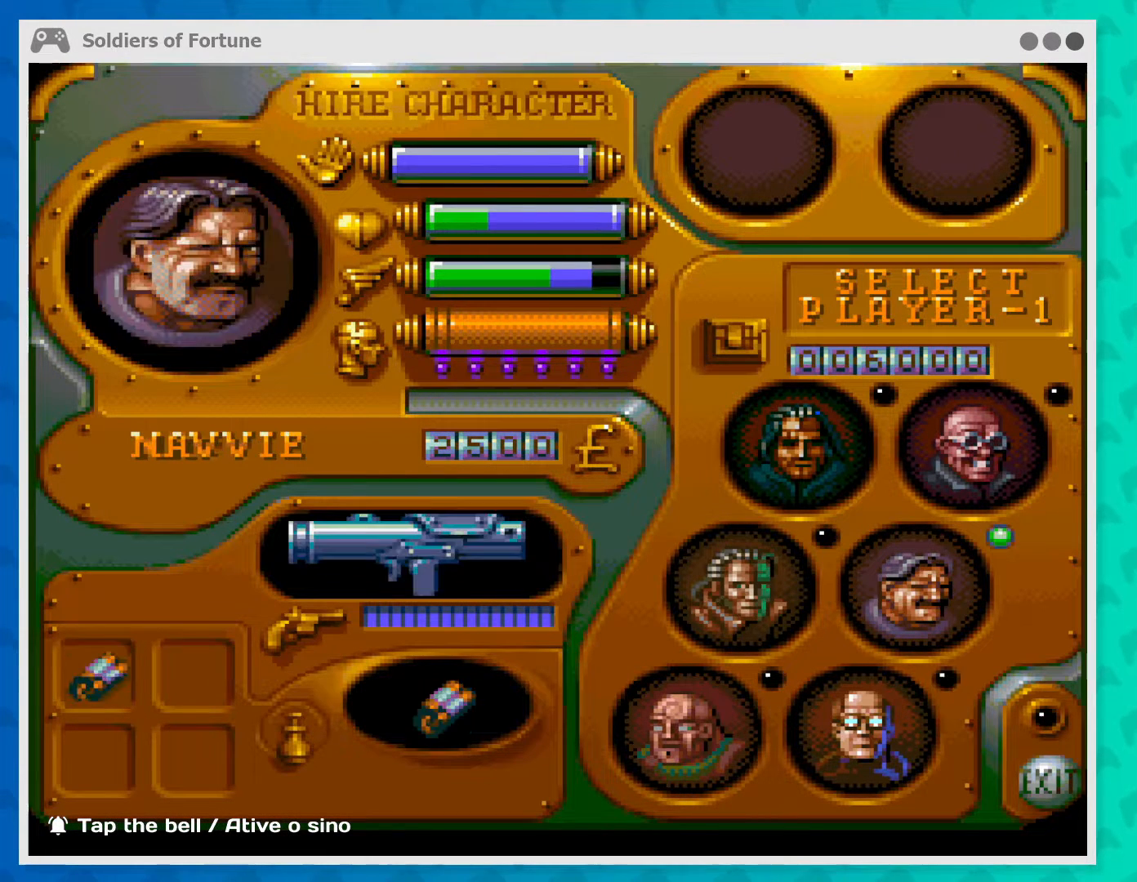
{"buttons": [], "left_stick": "center", "events": []}
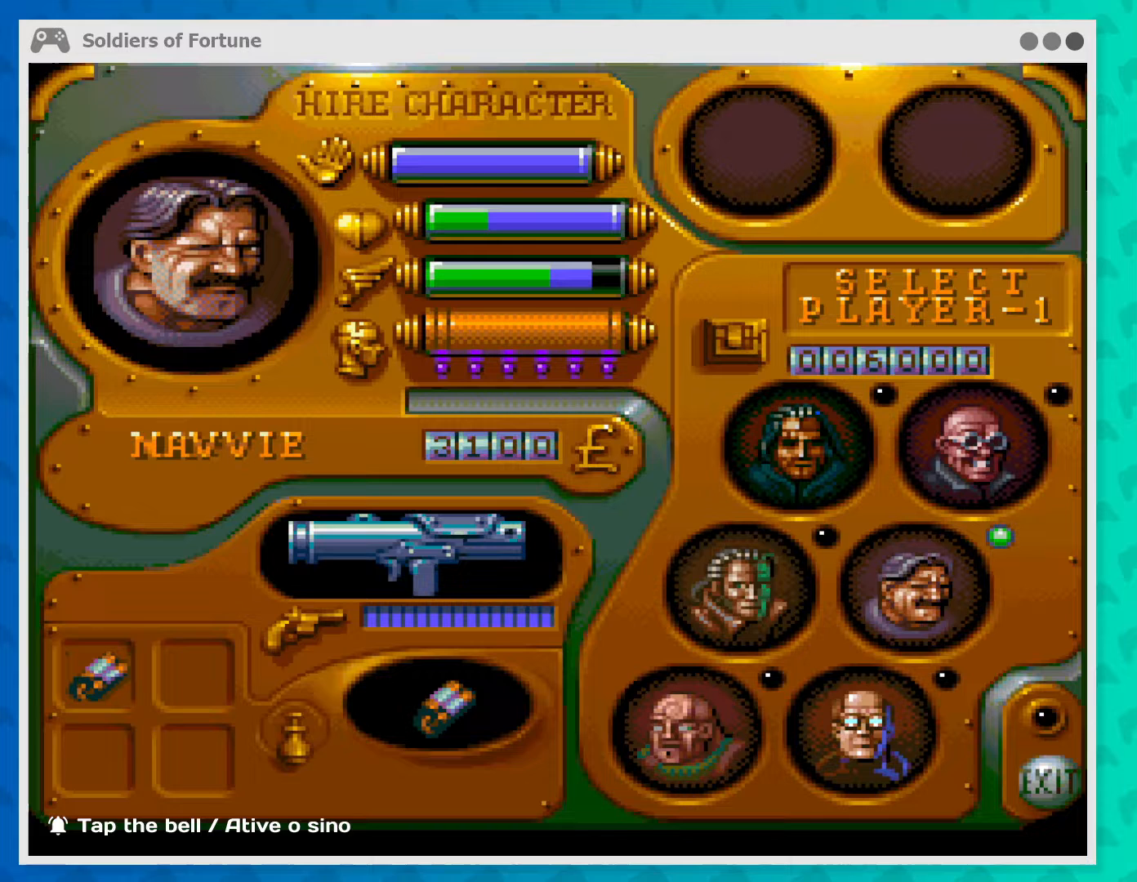
{"buttons": [], "left_stick": "center", "events": []}
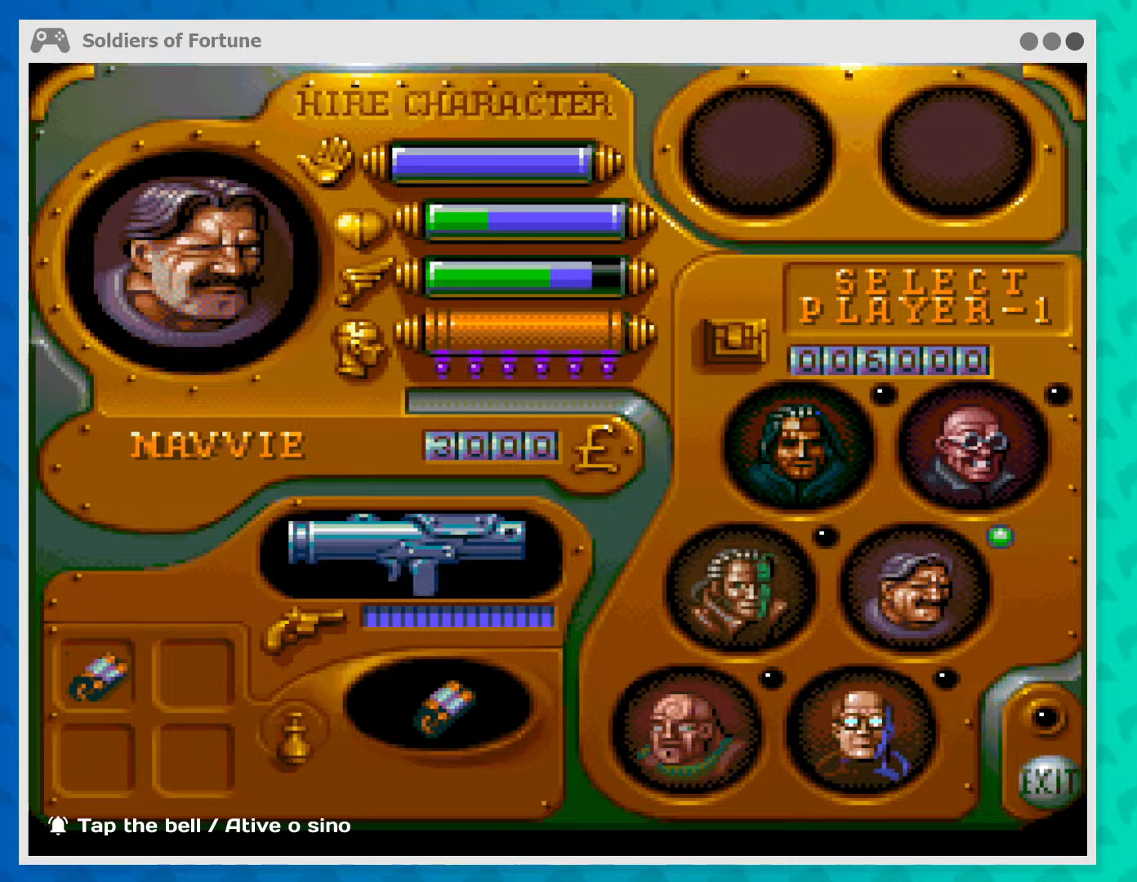
{"buttons": [], "left_stick": "center", "events": []}
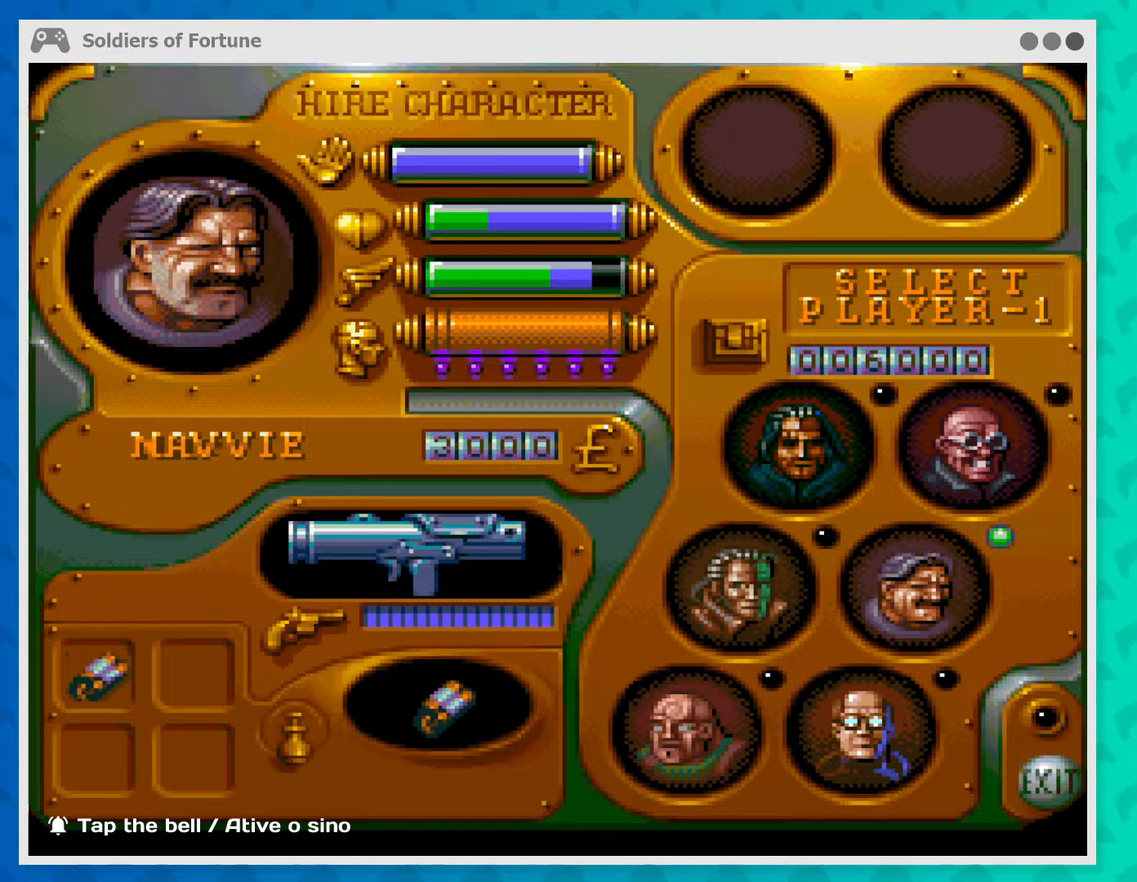
{"buttons": [], "left_stick": "center", "events": []}
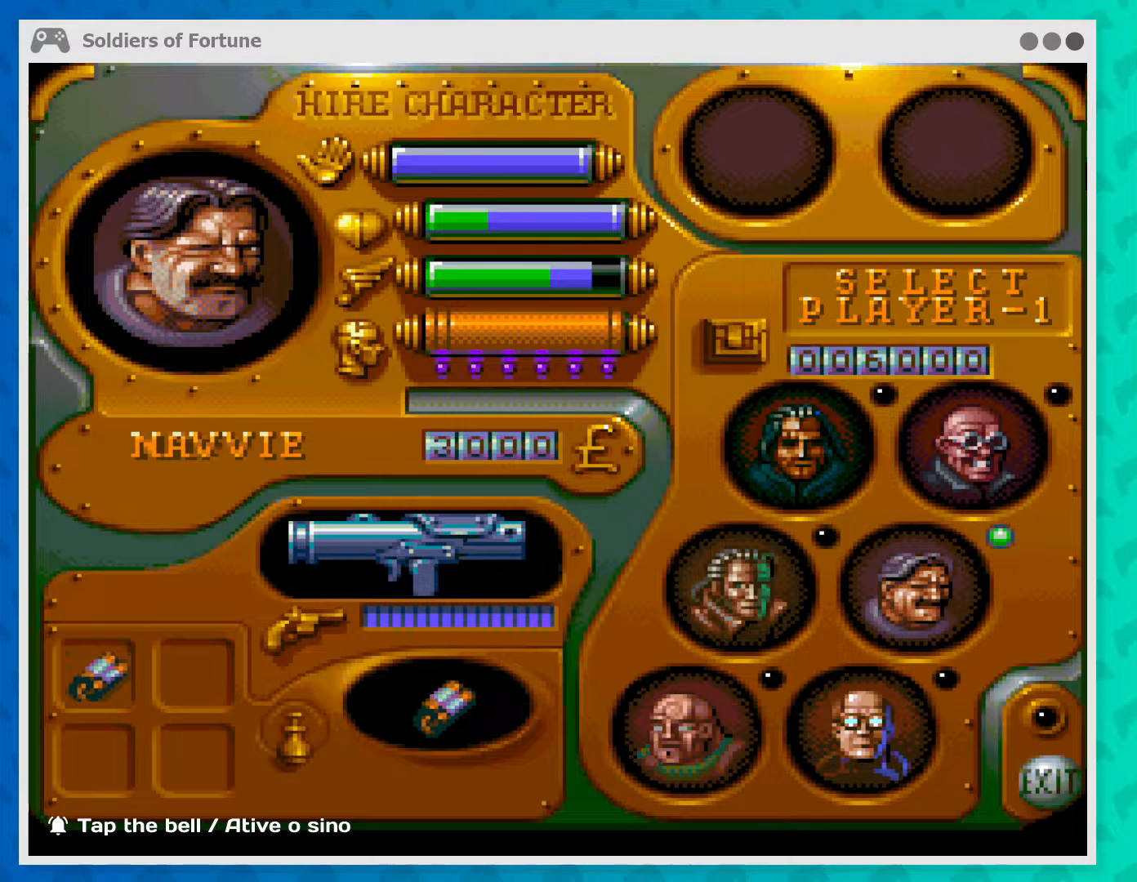
{"buttons": [], "left_stick": "center", "events": []}
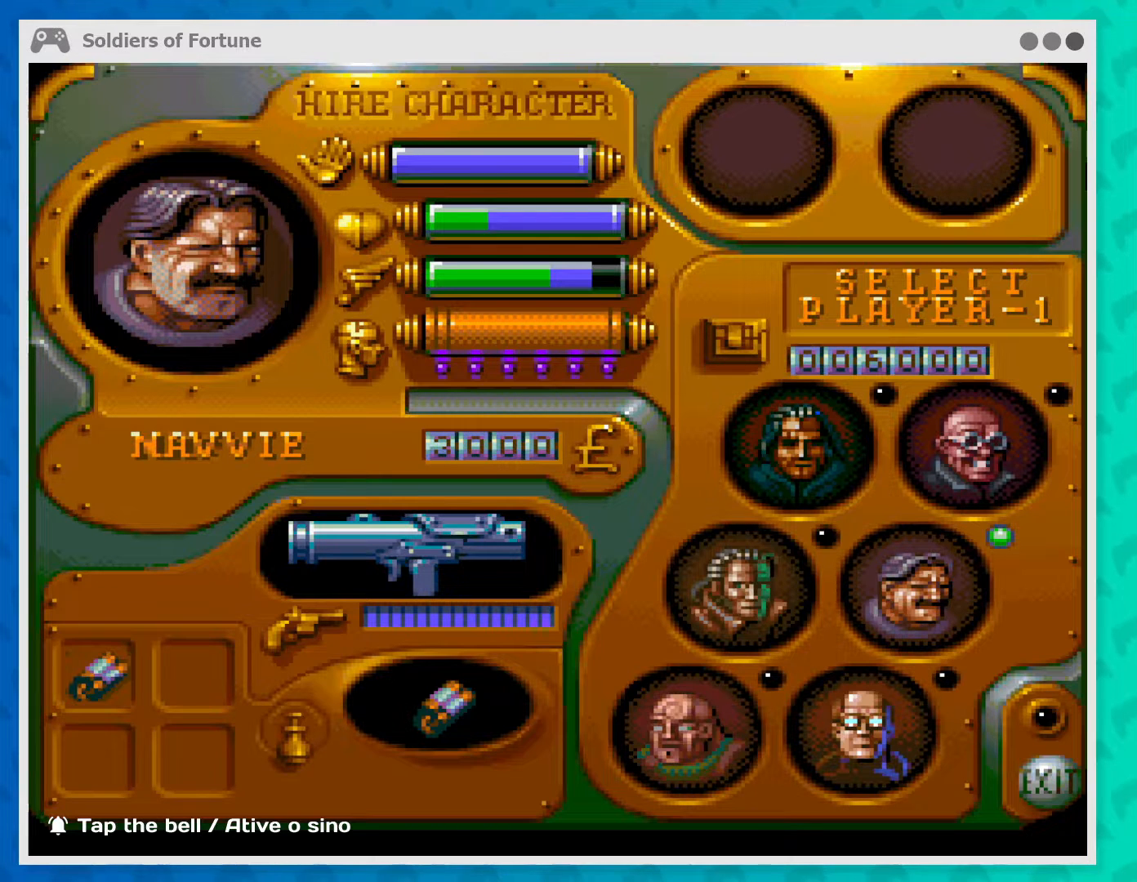
{"buttons": [], "left_stick": "center", "events": []}
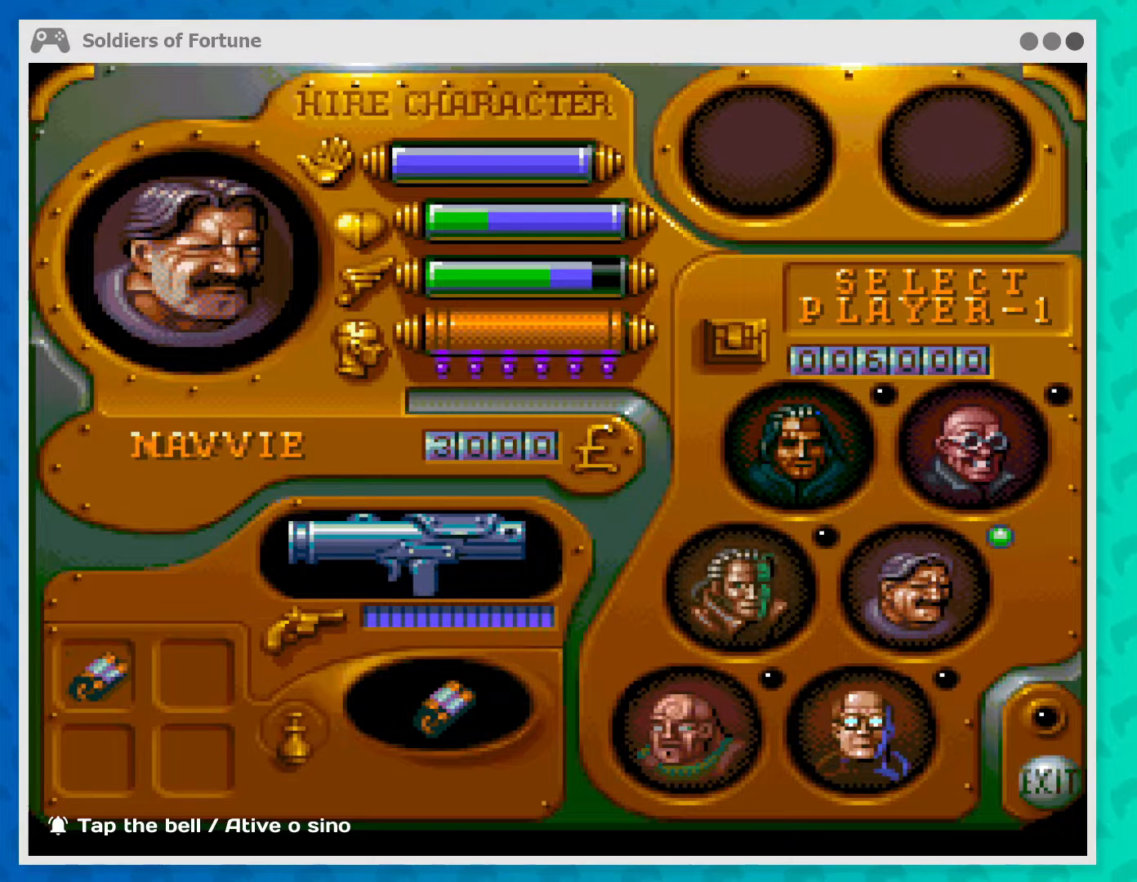
{"buttons": [], "left_stick": "center", "events": []}
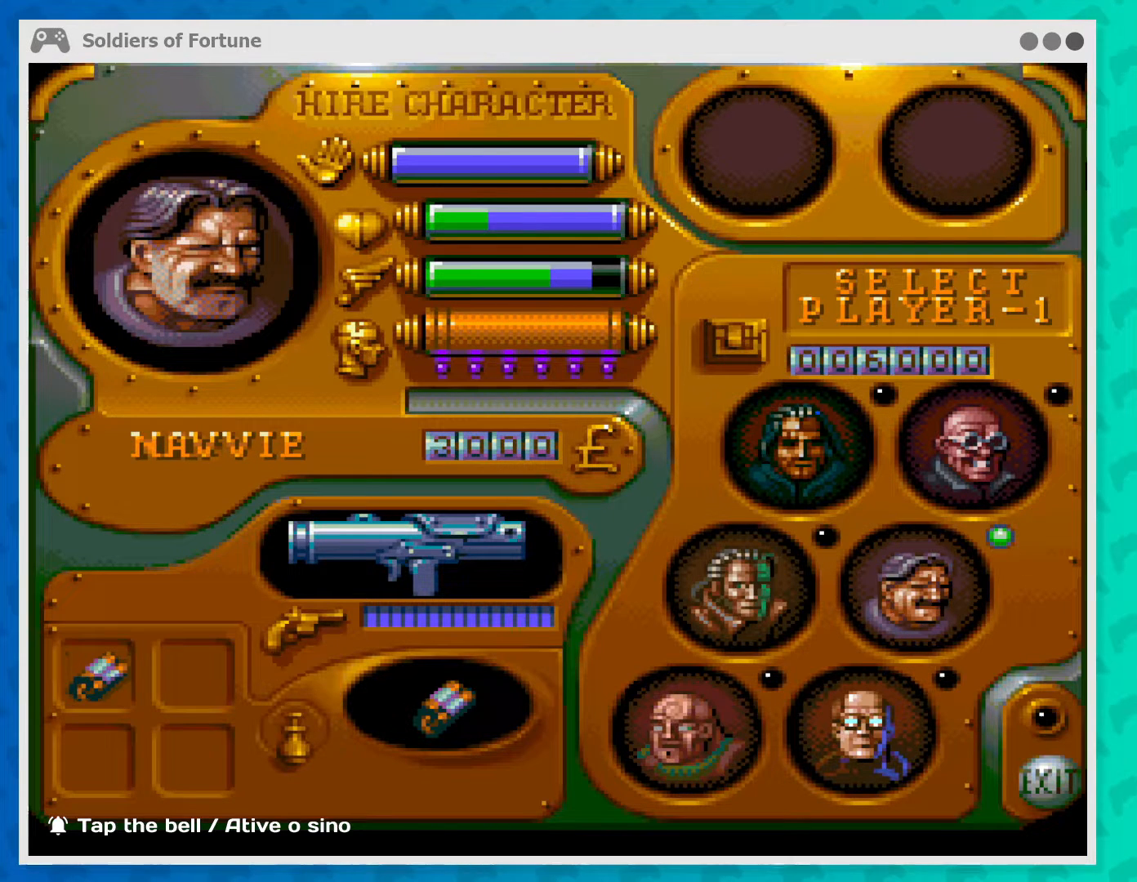
{"buttons": [], "left_stick": "up", "events": [[467, "left_stick", "up"]]}
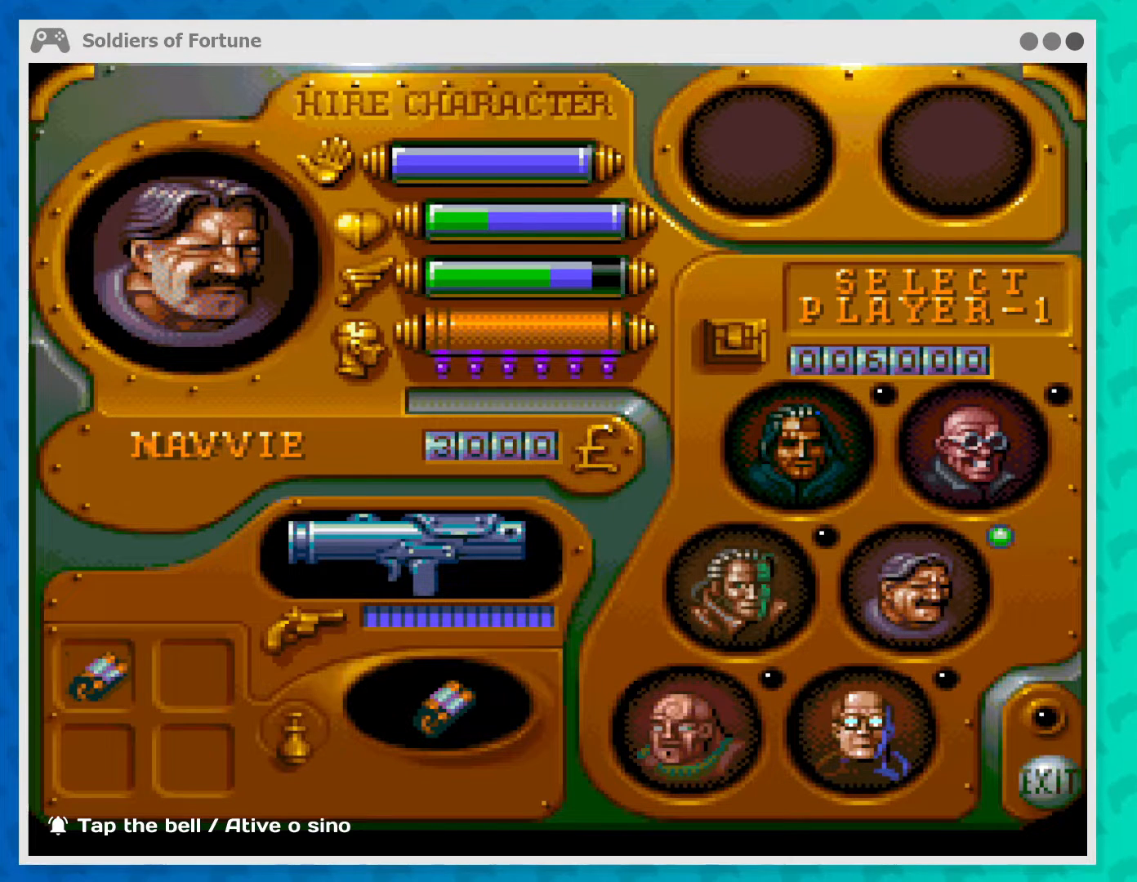
{"buttons": [], "left_stick": "center", "events": [[167, "left_stick", "center"]]}
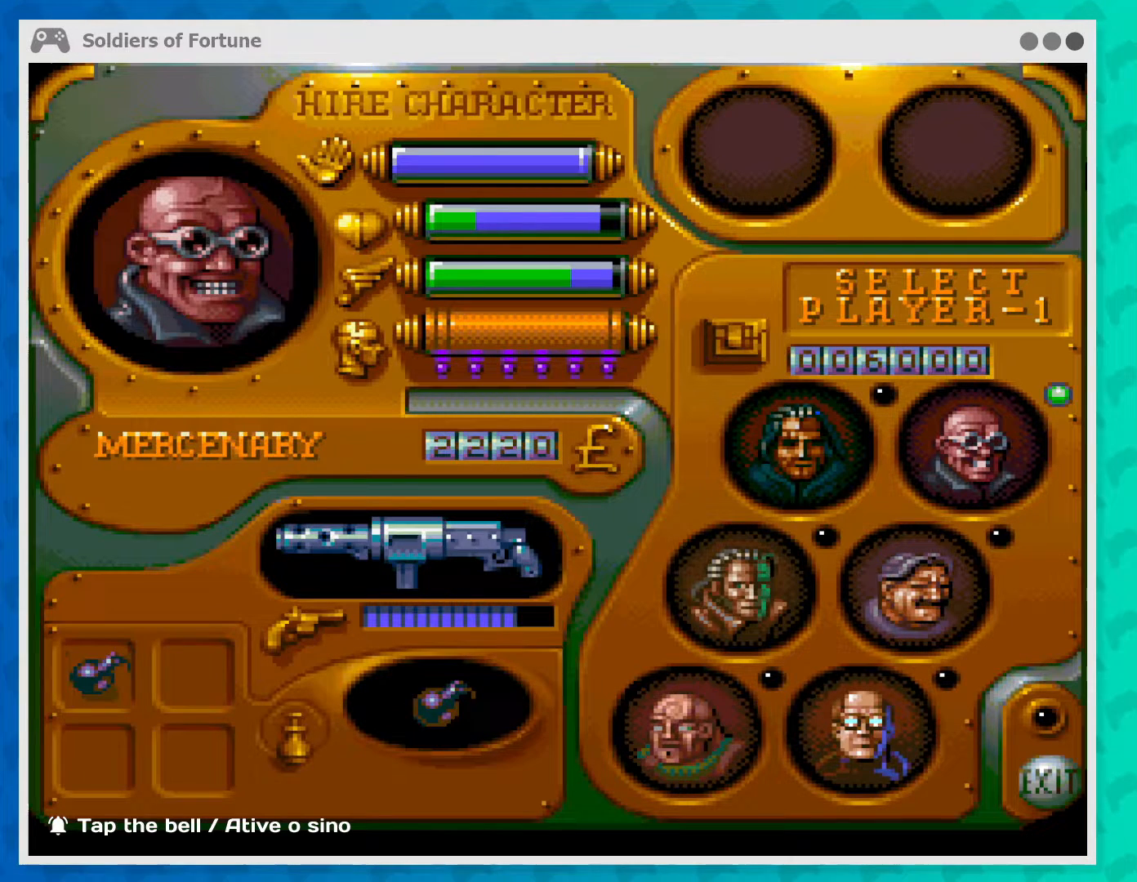
{"buttons": [], "left_stick": "center", "events": []}
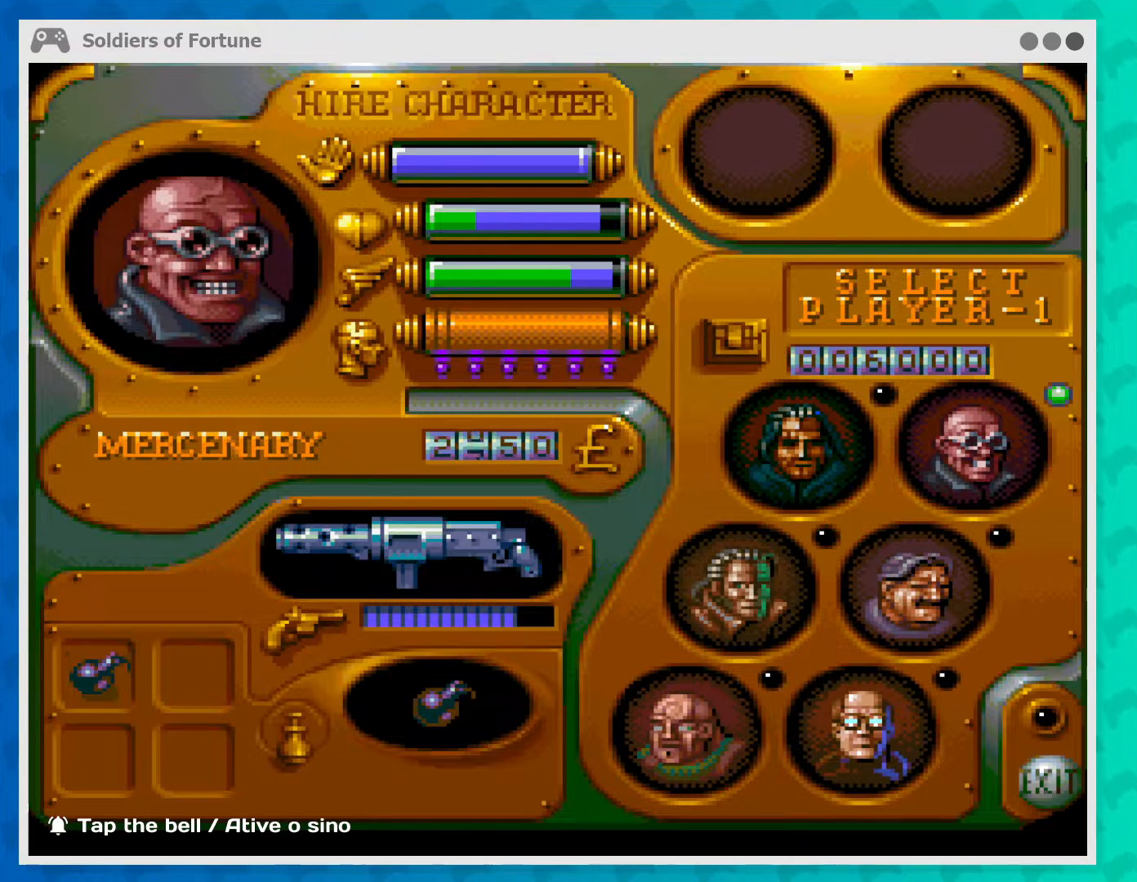
{"buttons": [], "left_stick": "left", "events": [[333, "left_stick", "left"]]}
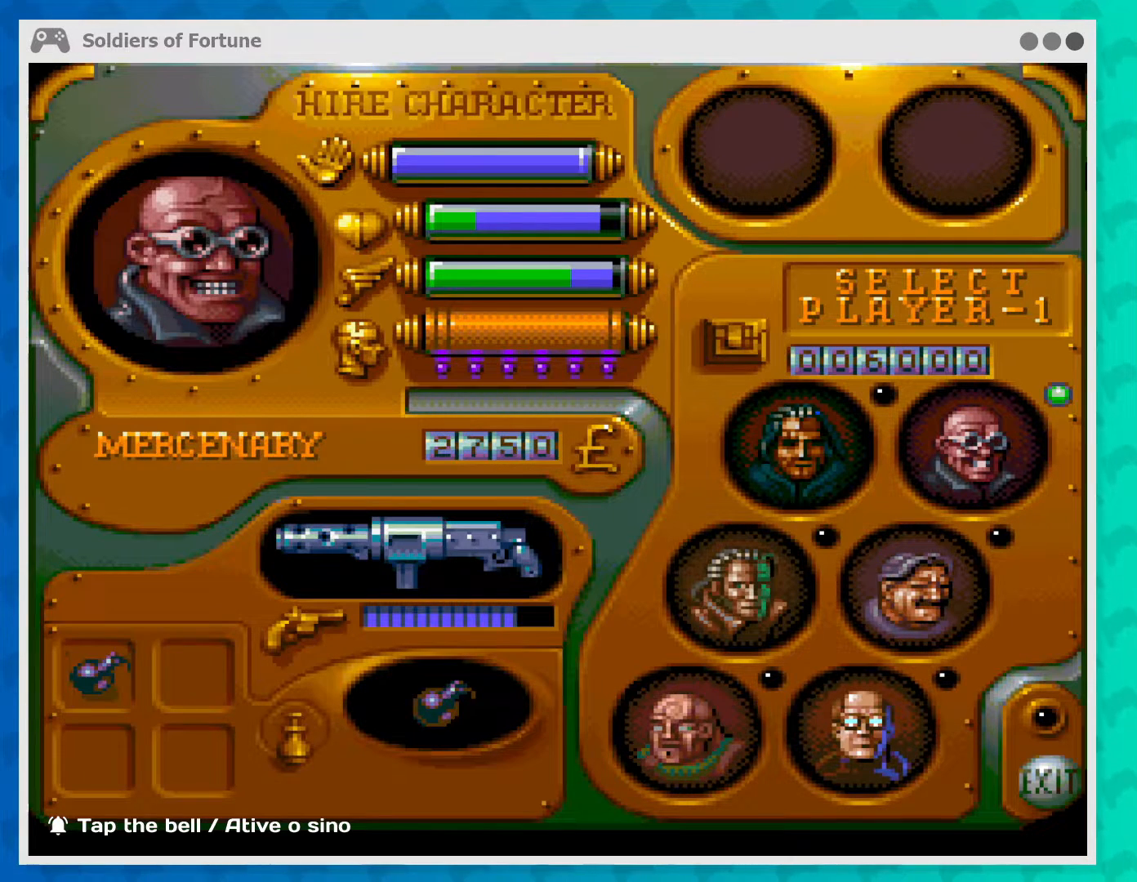
{"buttons": [], "left_stick": "center", "events": [[100, "left_stick", "center"]]}
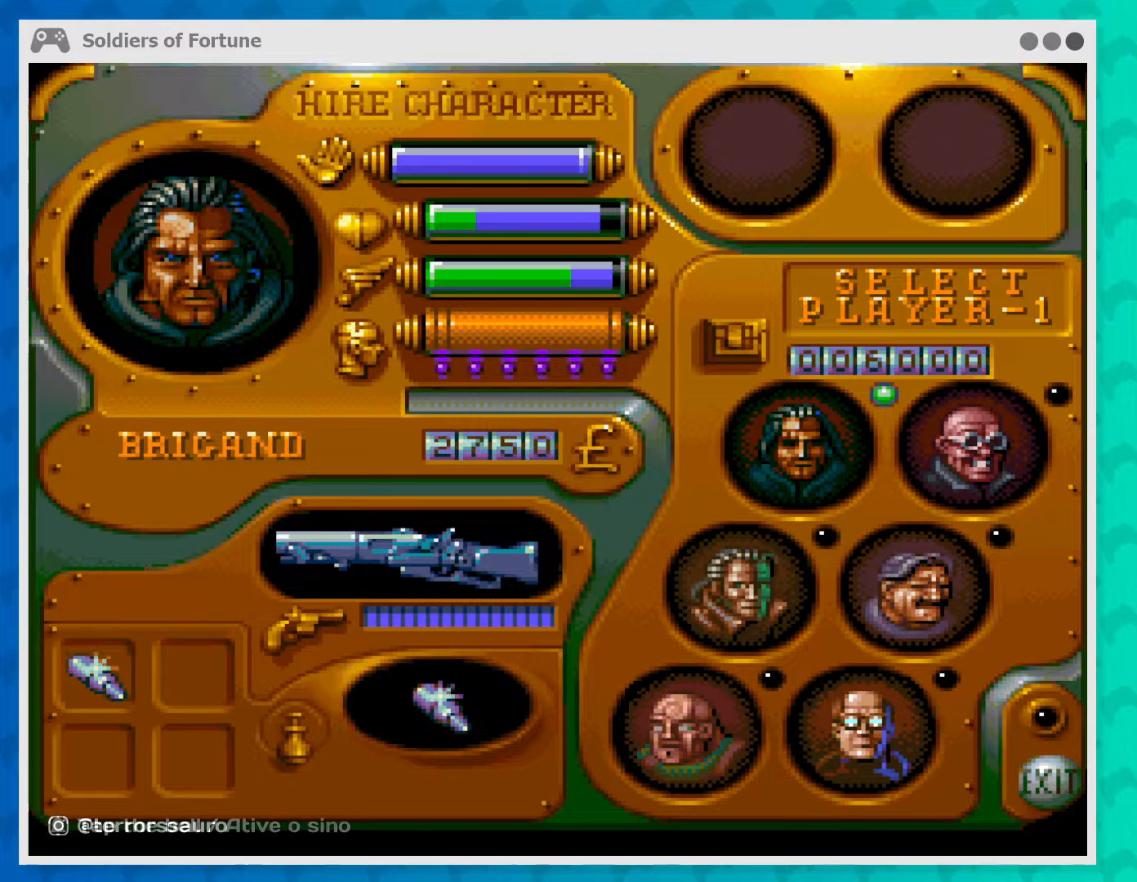
{"buttons": [], "left_stick": "center", "events": [[233, "left_stick", "down"], [433, "left_stick", "center"]]}
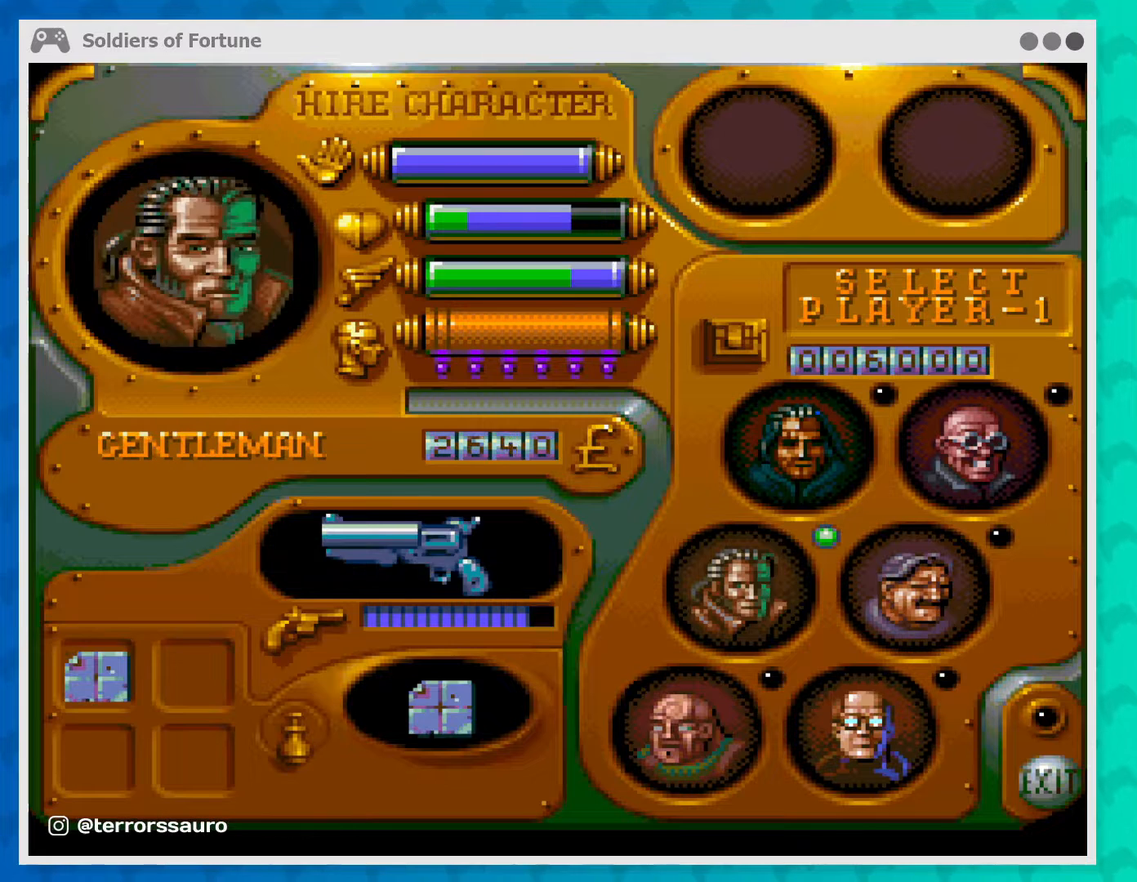
{"buttons": [], "left_stick": "center", "events": [[267, "left_stick", "down"], [467, "left_stick", "center"]]}